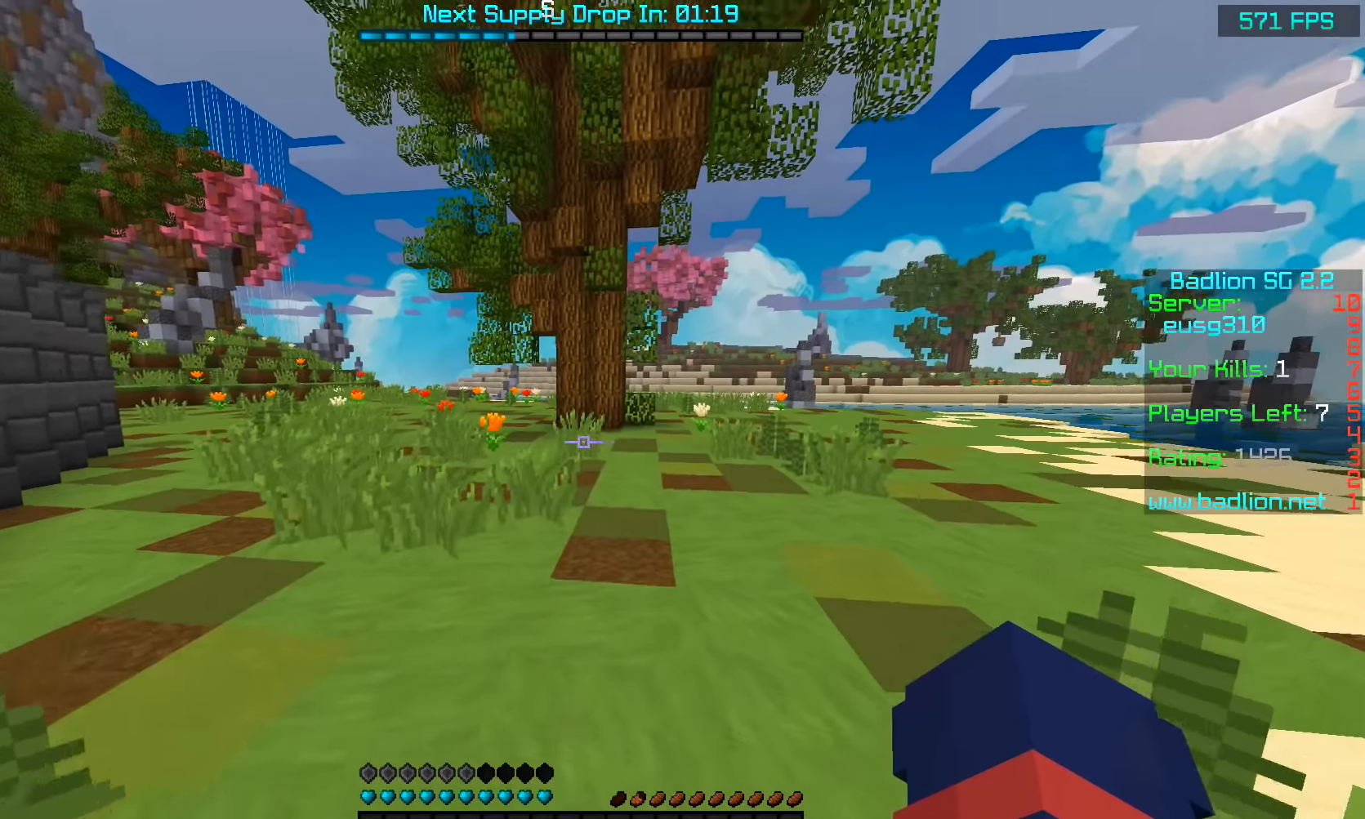
Gameplay with keyboard and mouse; each line is a JSON object with the keys and mouse buttons held at the frame after it. "events" lists presses ("down") and releases ("up") of "a", "d", "s", "space", "w", "mouse_left" and "mouse_right" between this image and that frame as [ms after this image, input, new state], when the widget could be followed in between. "mouse_left", "mouse_right" = the "left", "right" buttons of the "mouse" list. No other keys are recorded. Fast repeated clicks can show as one long hold. Mouse movement is not recorded.
{"keys": ["space", "w"], "mouse": [], "events": [[83, "space", "down"], [233, "mouse_left", "down"], [333, "mouse_left", "up"]]}
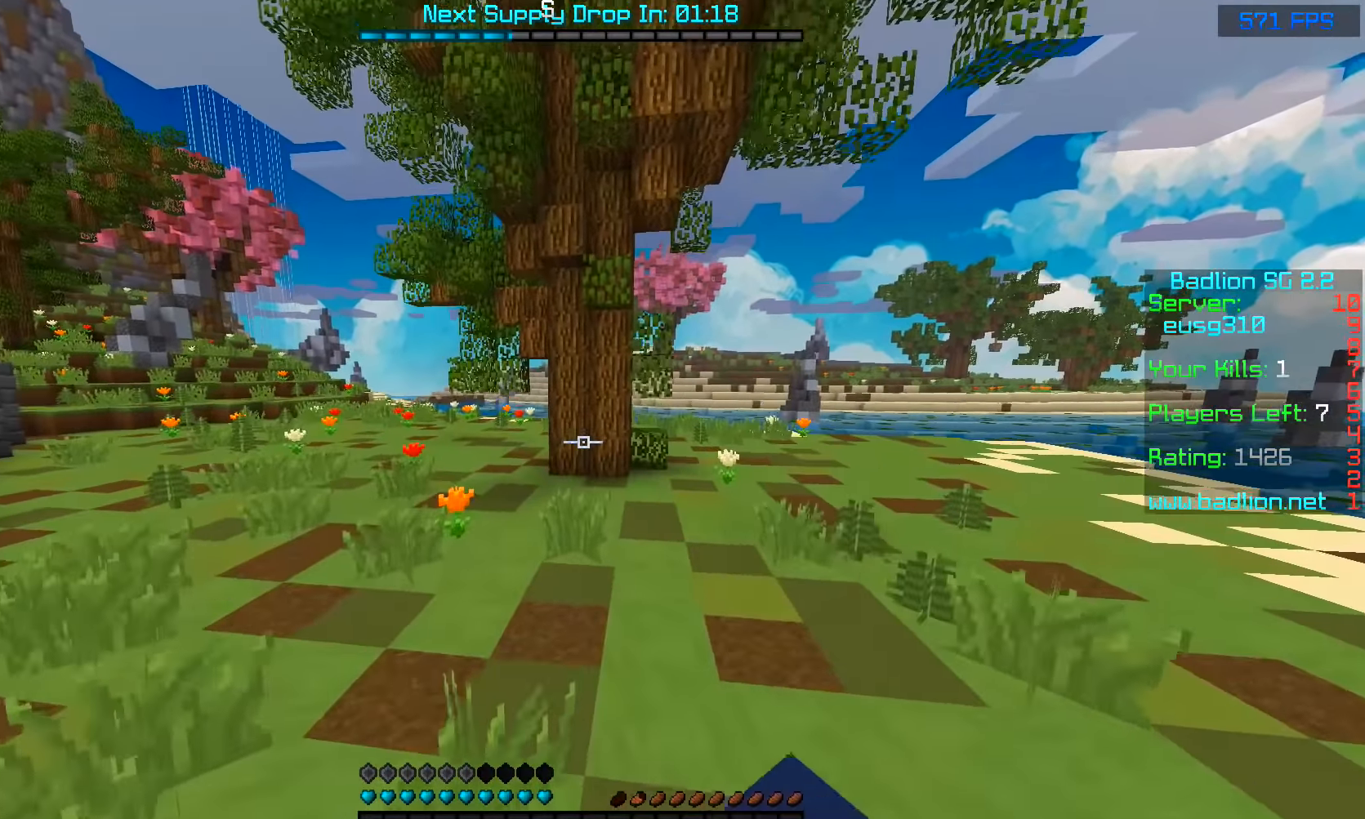
{"keys": ["d", "space", "w"], "mouse": [], "events": [[133, "mouse_left", "down"], [233, "mouse_left", "up"], [283, "mouse_left", "down"], [333, "d", "down"], [333, "mouse_left", "up"], [383, "mouse_left", "down"], [433, "mouse_left", "up"]]}
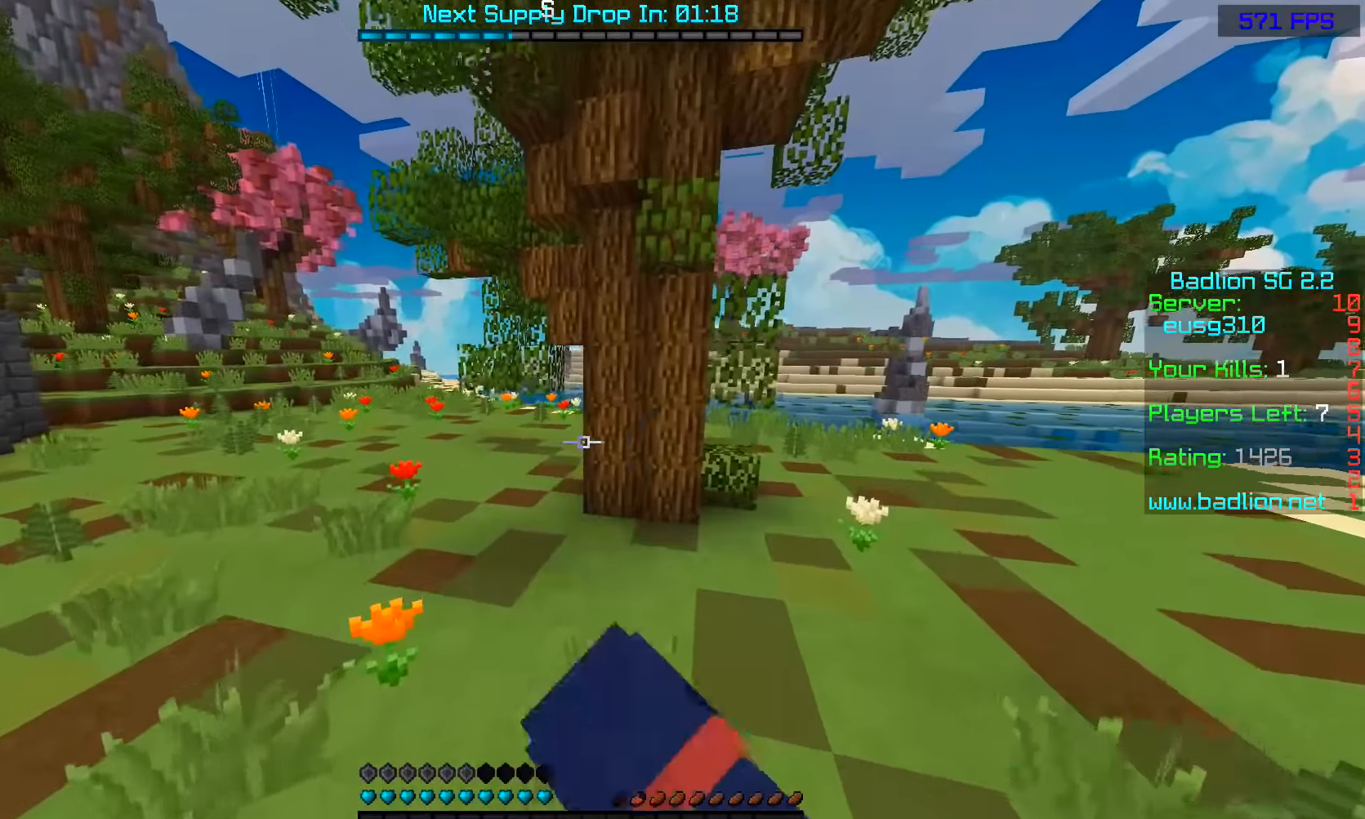
{"keys": ["a", "d", "w"], "mouse": [], "events": [[33, "mouse_left", "down"], [83, "mouse_left", "up"], [183, "mouse_left", "down"], [233, "mouse_left", "up"], [333, "mouse_left", "down"], [383, "mouse_left", "up"], [483, "a", "down"], [483, "space", "up"]]}
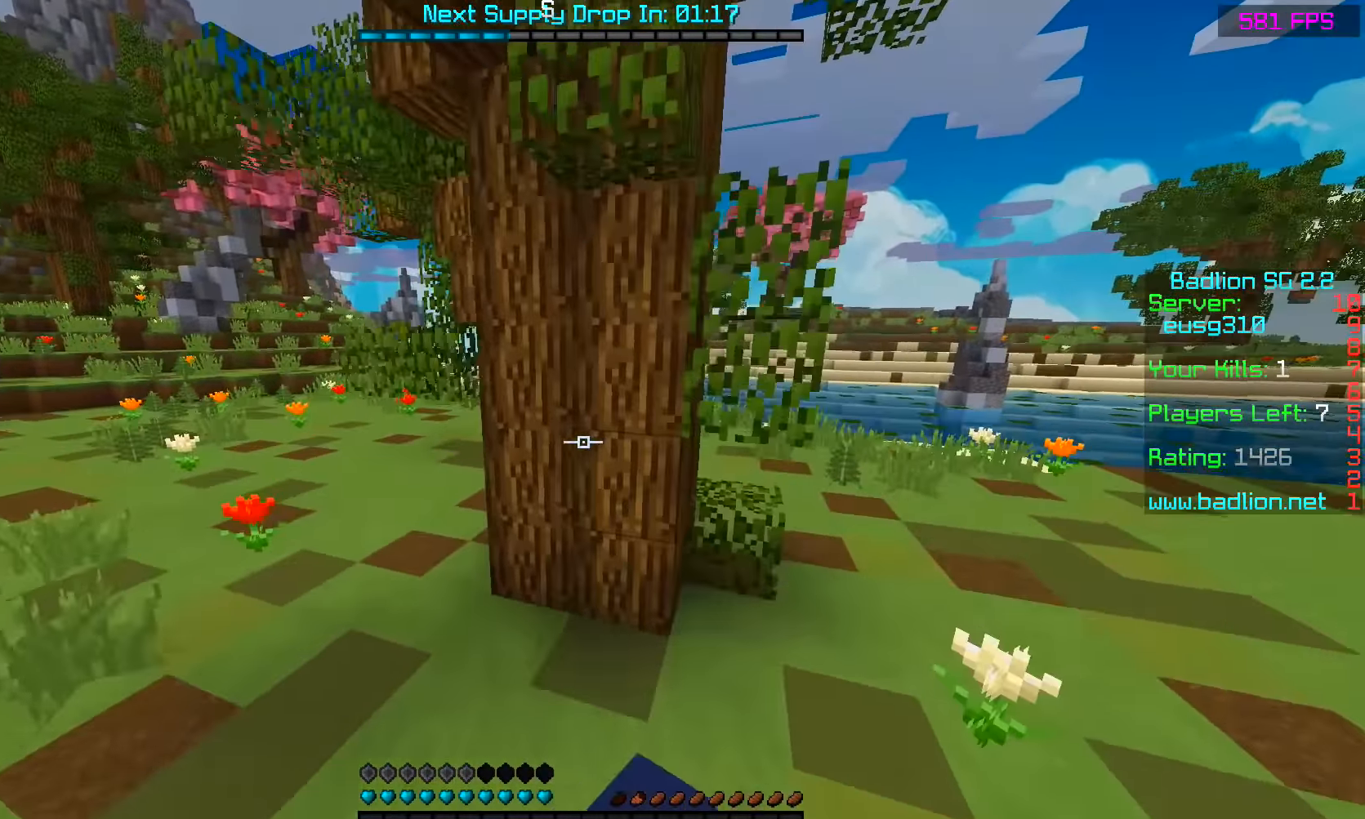
{"keys": ["w"], "mouse": [], "events": [[83, "a", "up"], [333, "d", "up"]]}
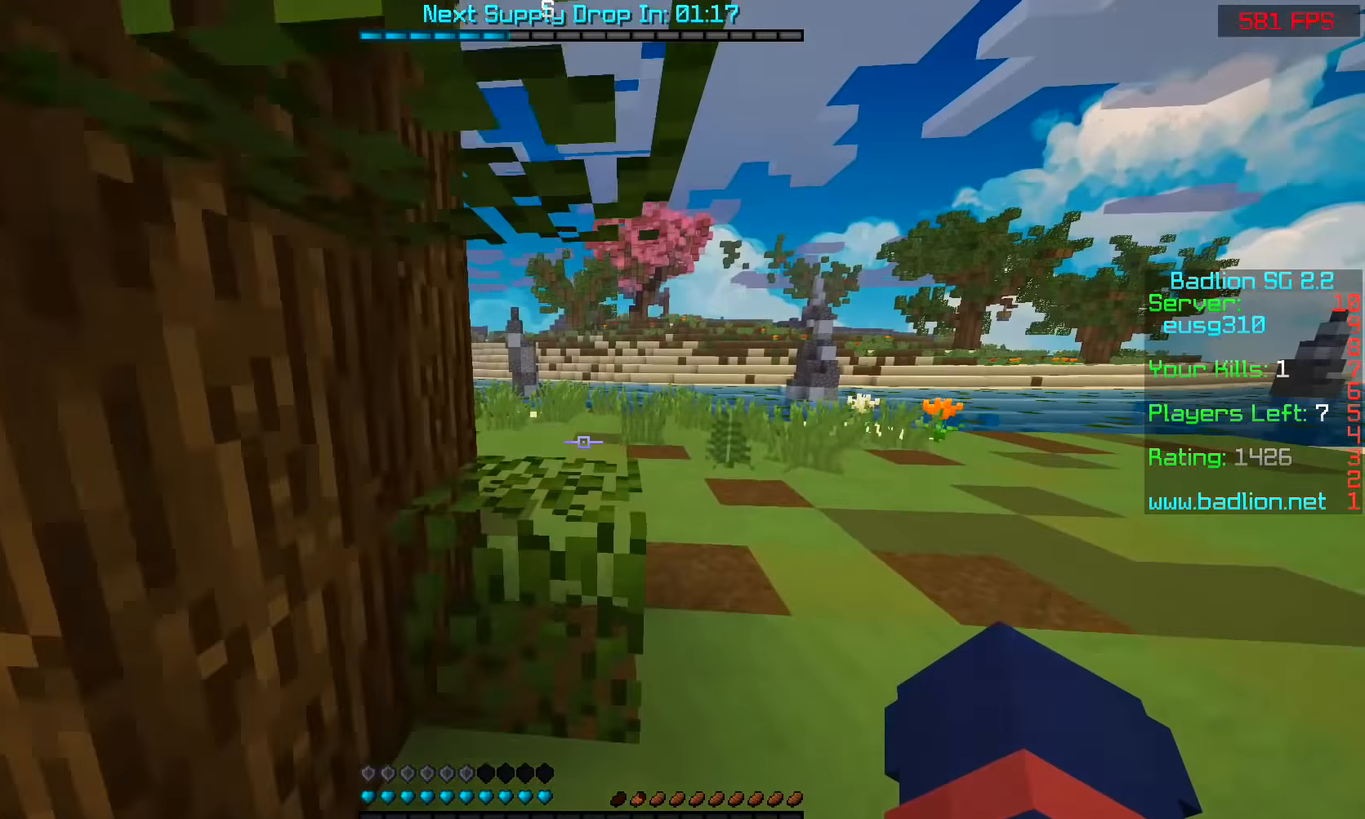
{"keys": ["d", "space", "w"], "mouse": [], "events": [[33, "d", "down"], [33, "space", "down"], [133, "space", "up"], [333, "space", "down"]]}
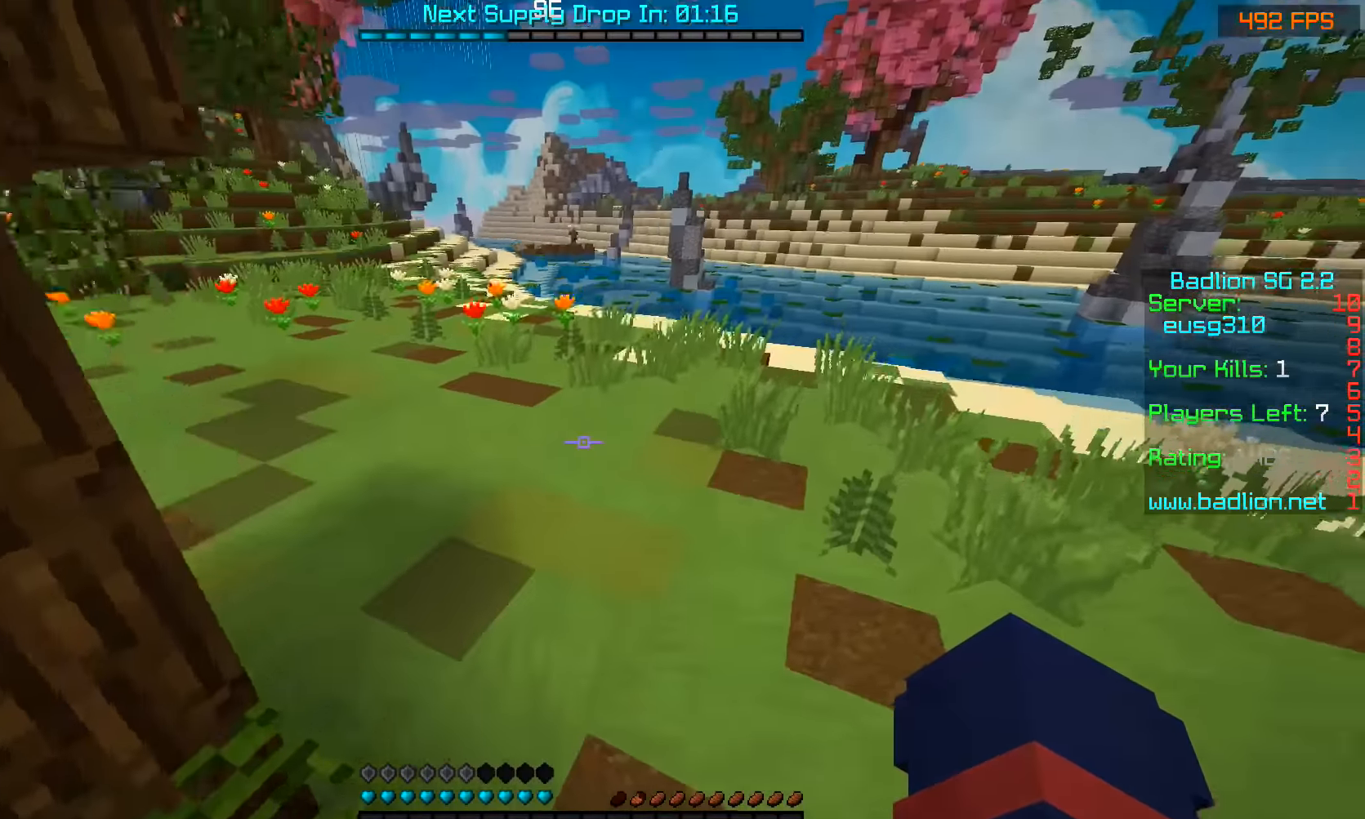
{"keys": ["a", "w"], "mouse": [], "events": [[33, "d", "up"], [133, "space", "up"], [283, "w", "up"], [333, "a", "down"], [433, "w", "down"]]}
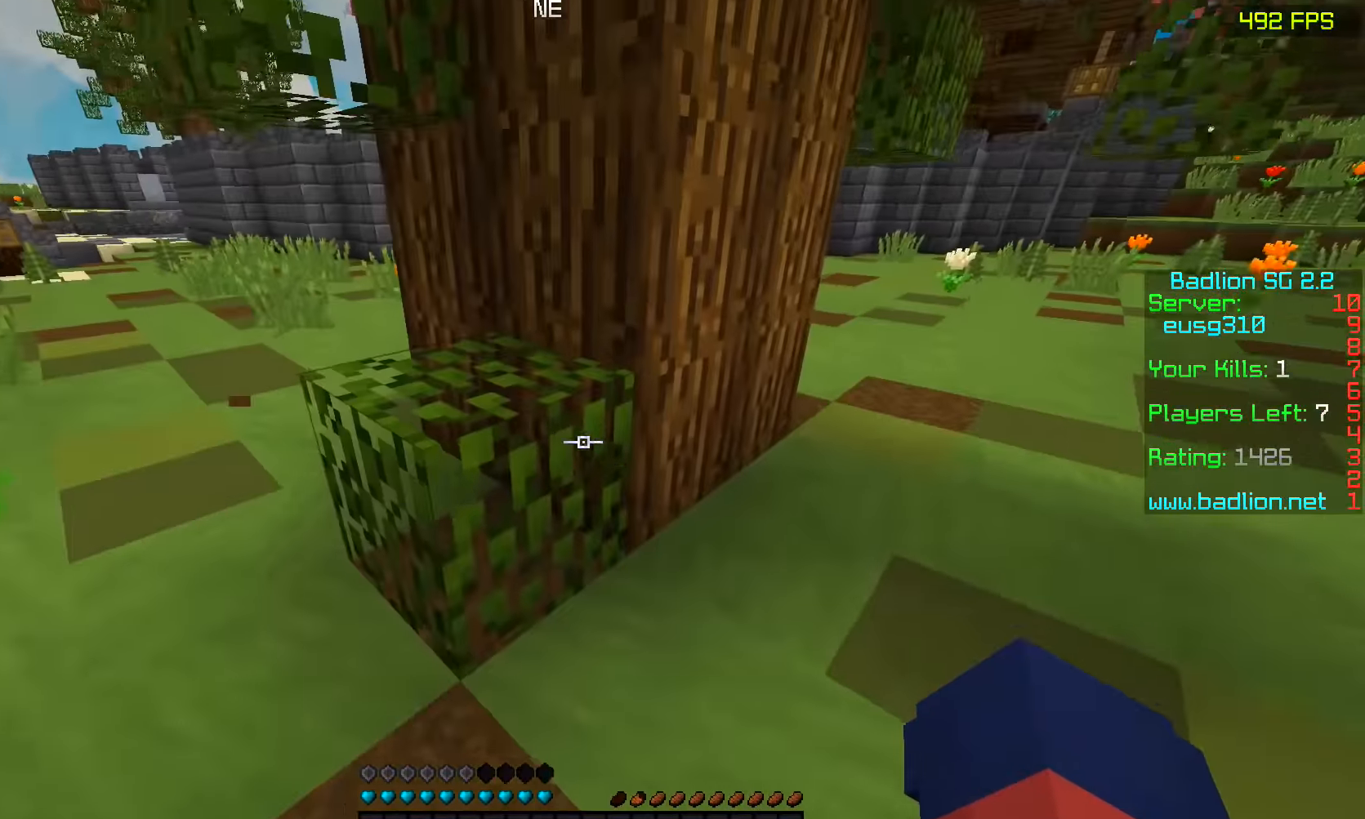
{"keys": ["a", "s"], "mouse": ["left"], "events": [[33, "a", "up"], [33, "d", "down"], [33, "mouse_left", "down"], [33, "w", "up"], [233, "s", "down"], [283, "d", "up"], [383, "a", "down"]]}
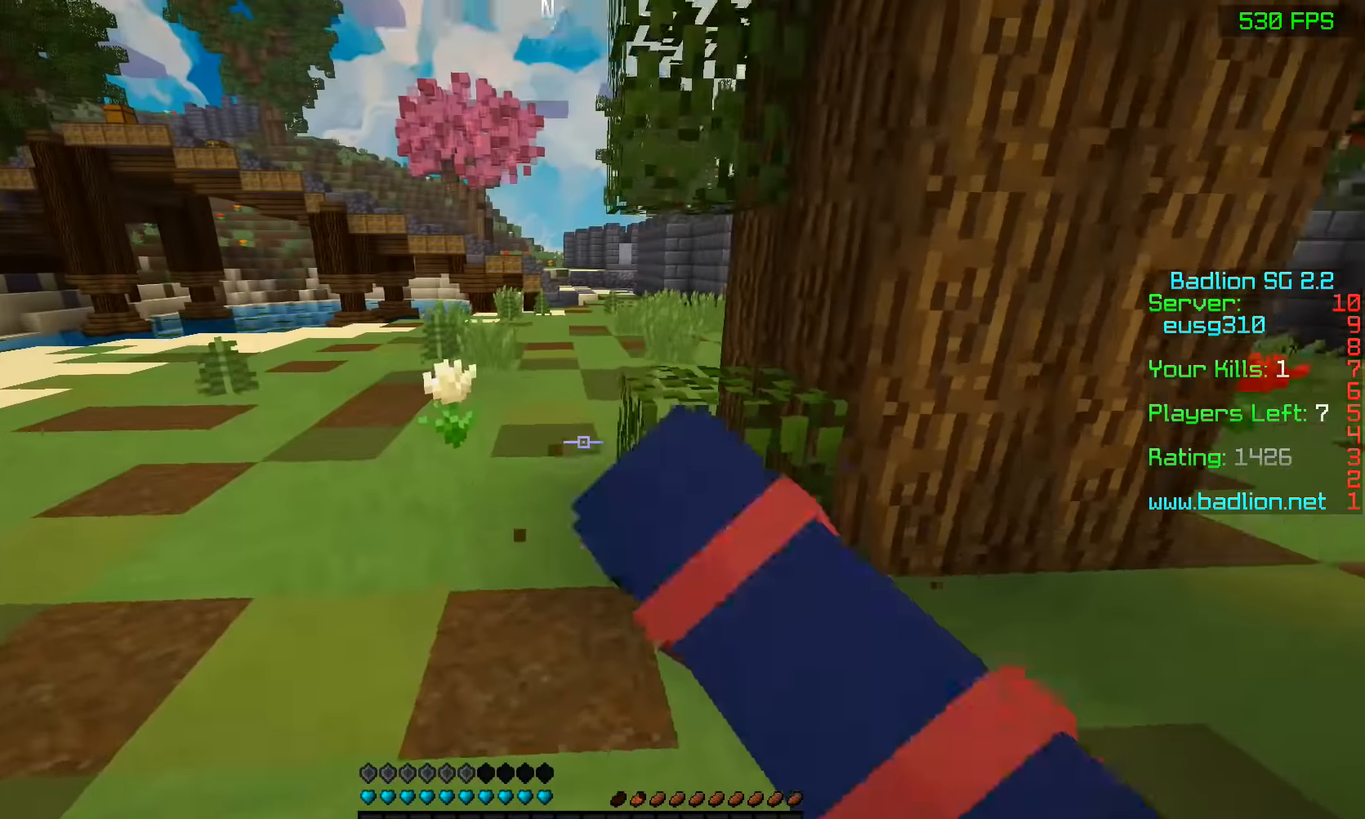
{"keys": ["a", "w"], "mouse": [], "events": [[33, "a", "up"], [83, "d", "down"], [133, "s", "up"], [317, "w", "down"], [383, "mouse_left", "up"], [433, "d", "up"], [483, "a", "down"]]}
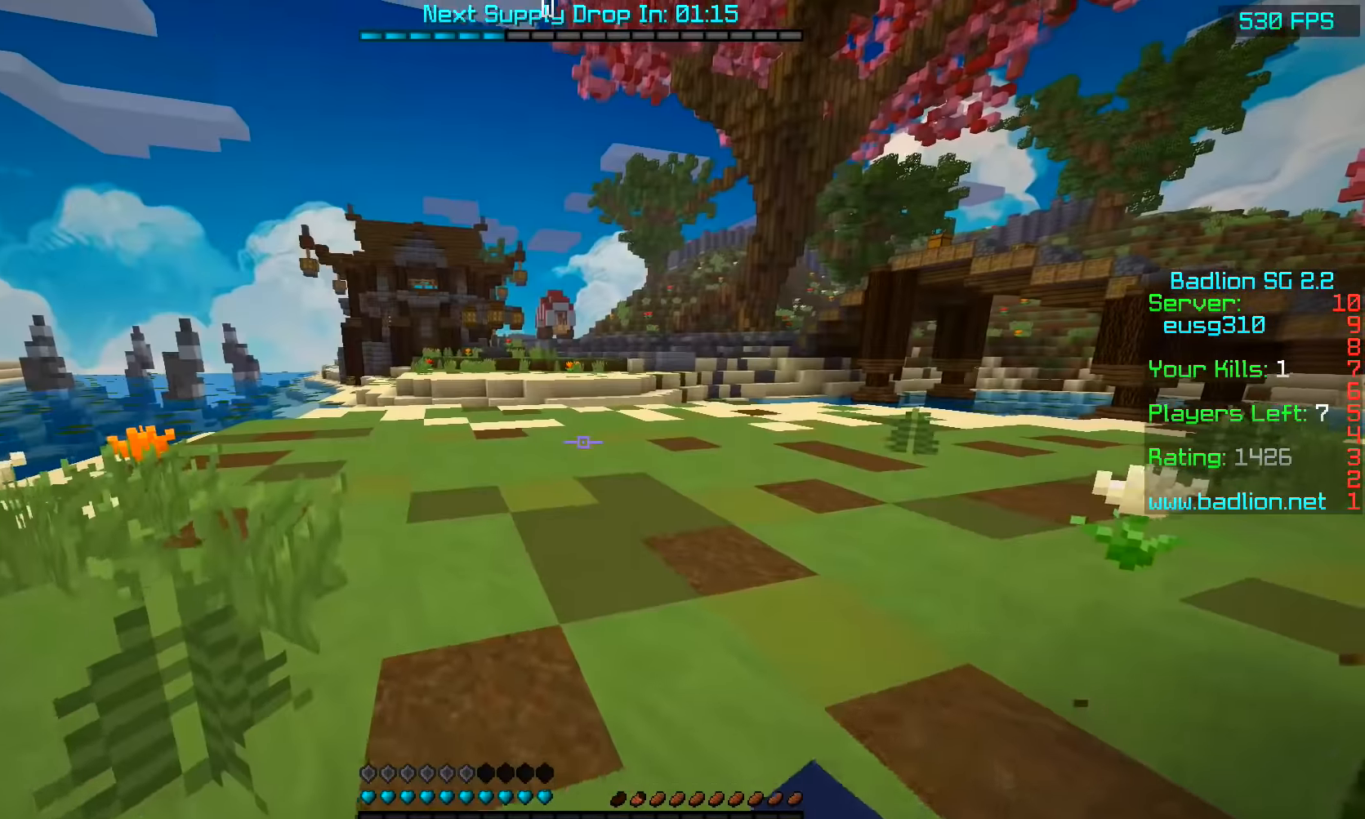
{"keys": ["a", "w"], "mouse": [], "events": [[233, "a", "up"], [233, "d", "down"], [333, "space", "down"], [383, "d", "up"], [417, "a", "down"], [433, "space", "up"]]}
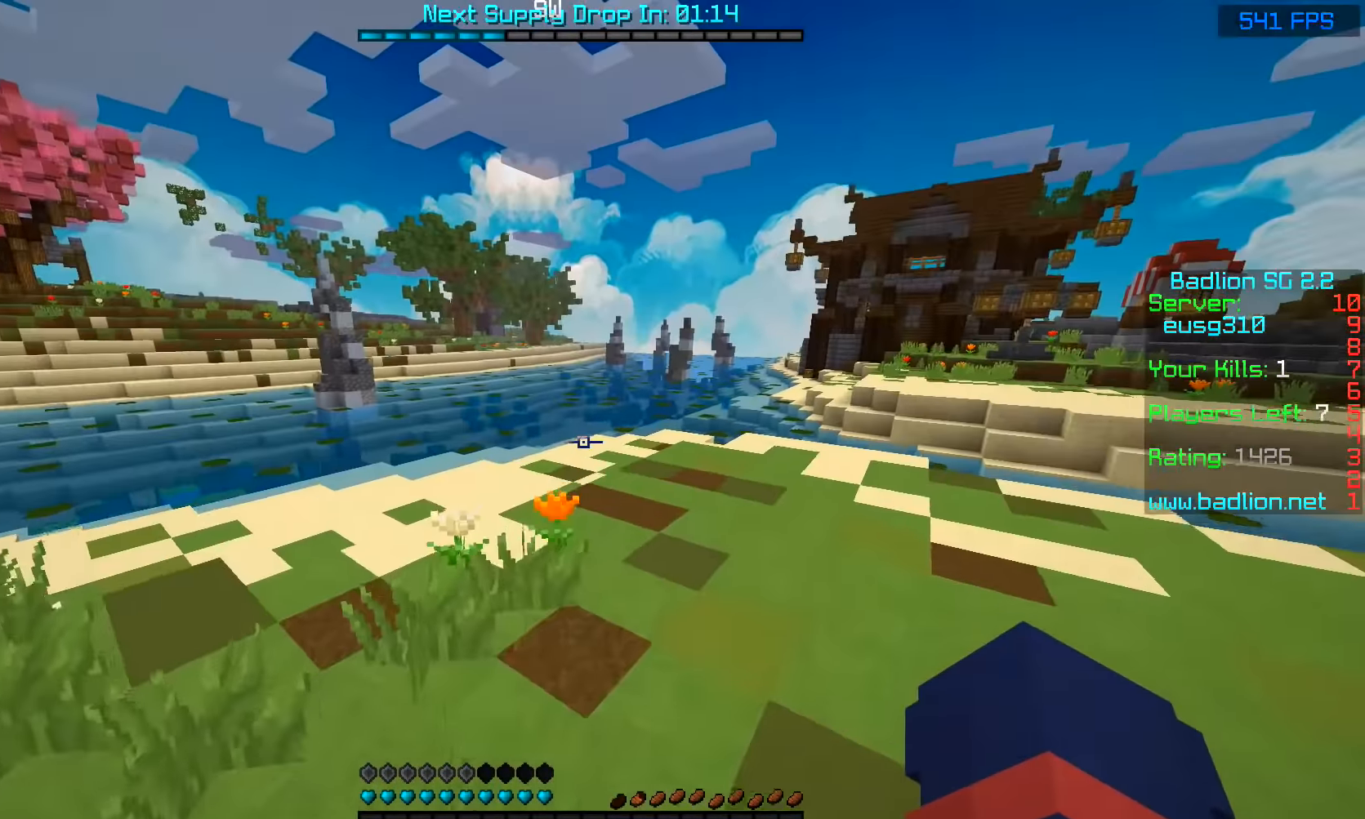
{"keys": ["d", "space", "w"], "mouse": []}
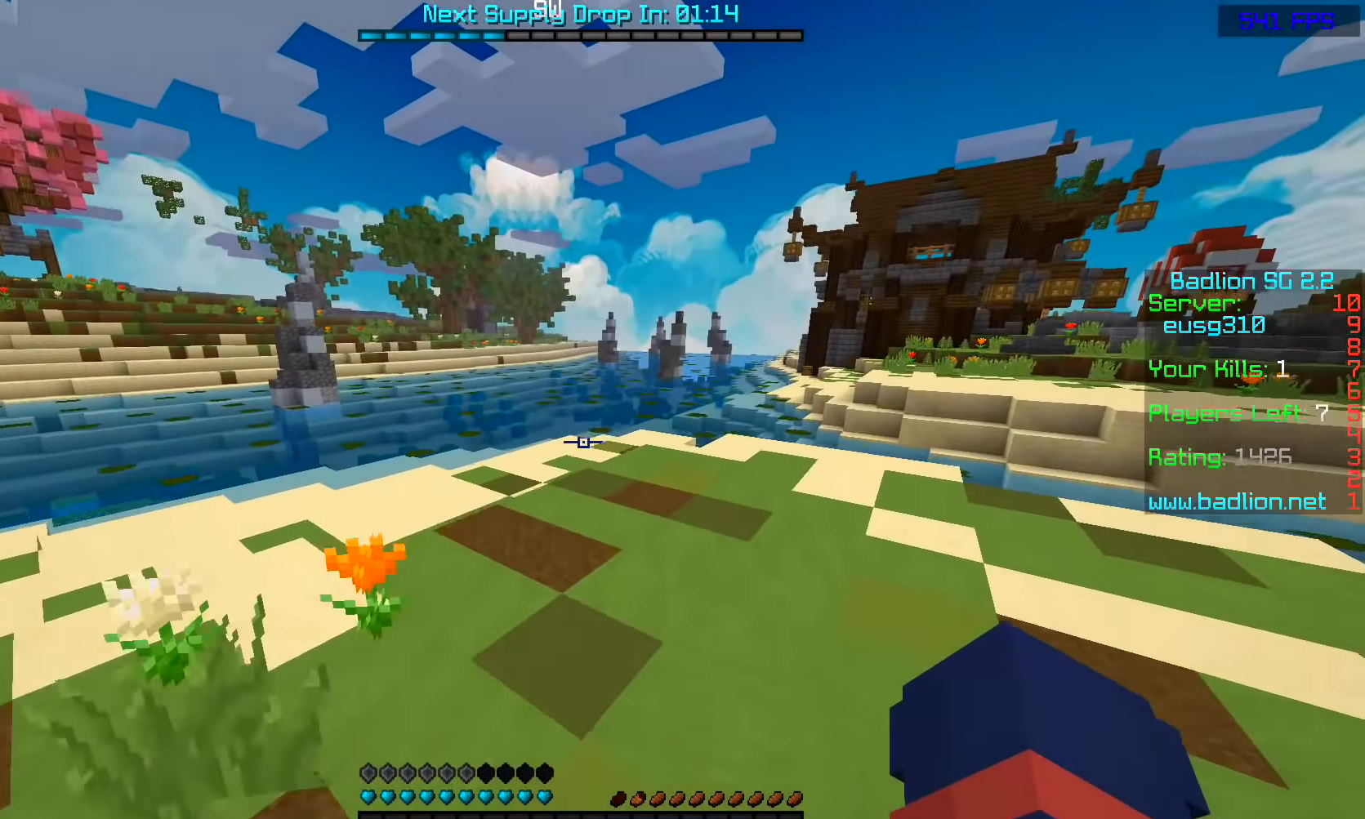
{"keys": ["d", "space", "w"], "mouse": [], "events": []}
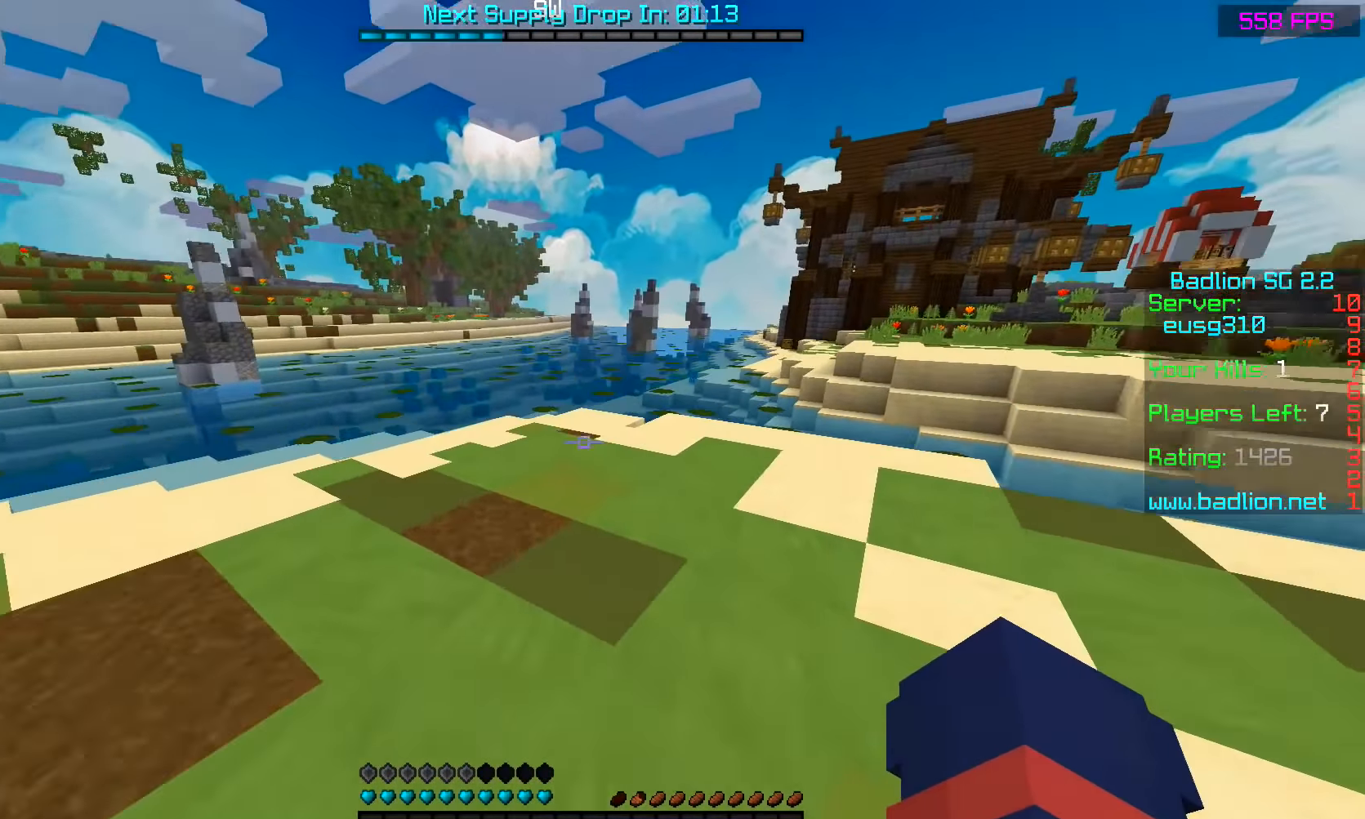
{"keys": ["space", "w"], "mouse": [], "events": [[133, "d", "up"]]}
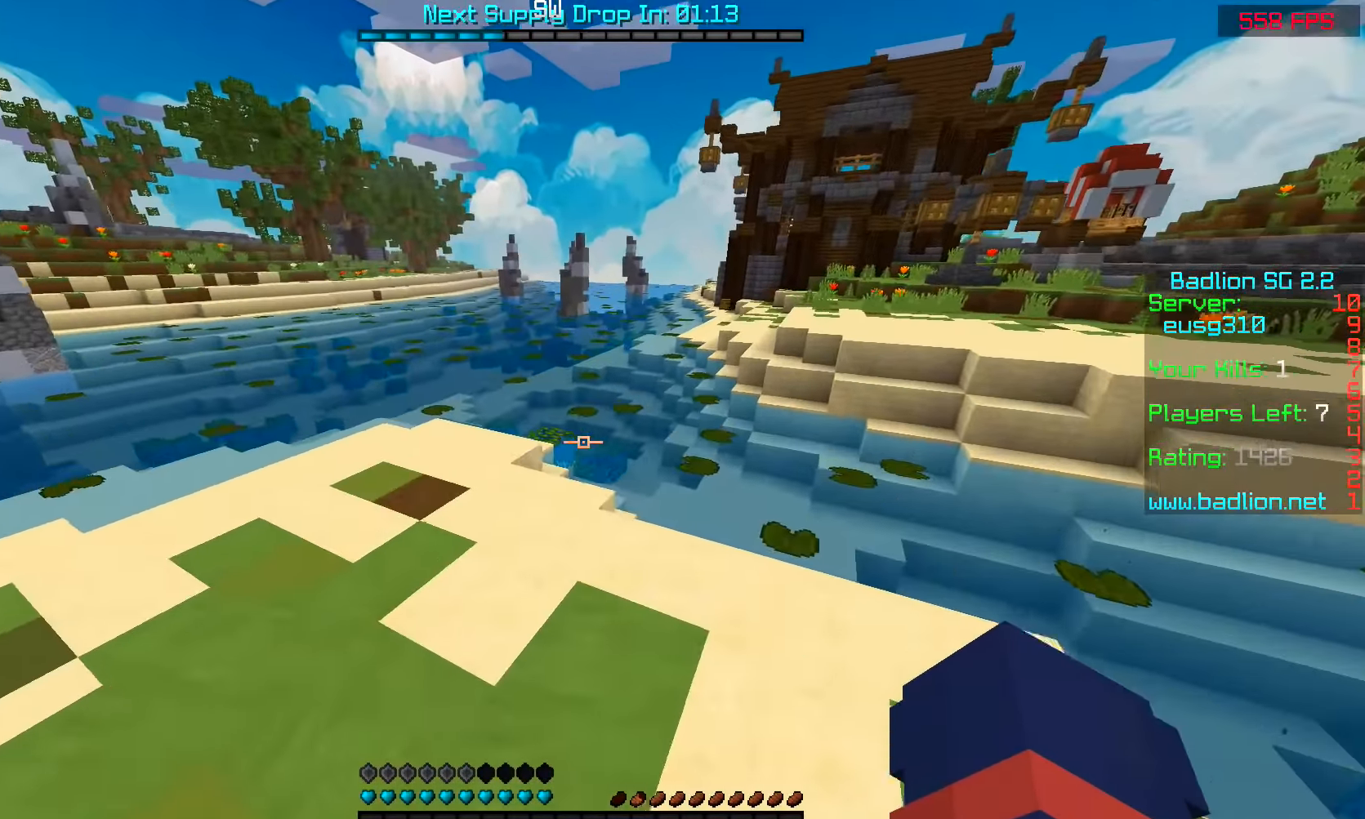
{"keys": ["a", "space", "w"], "mouse": [], "events": [[17, "a", "down"]]}
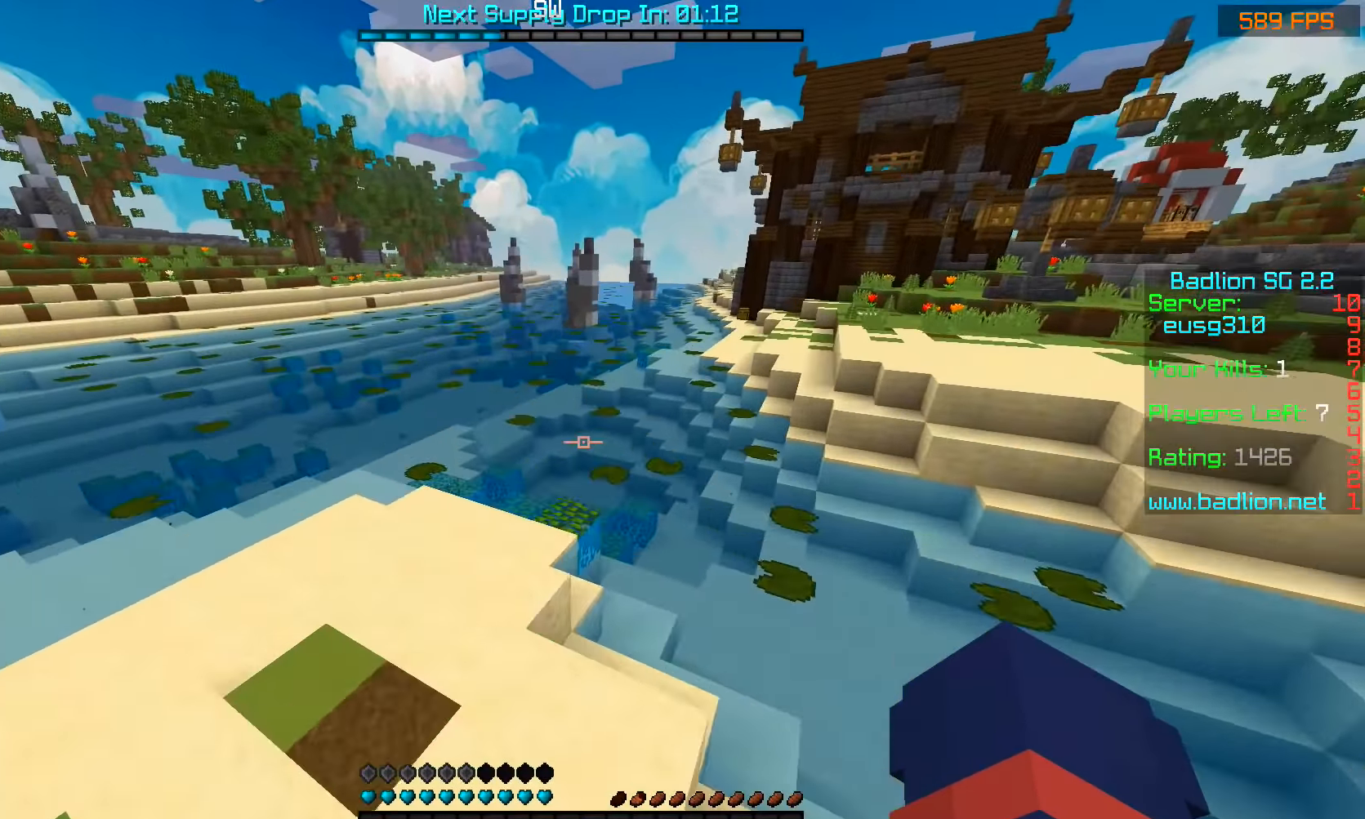
{"keys": ["space", "w"], "mouse": [], "events": [[83, "a", "up"]]}
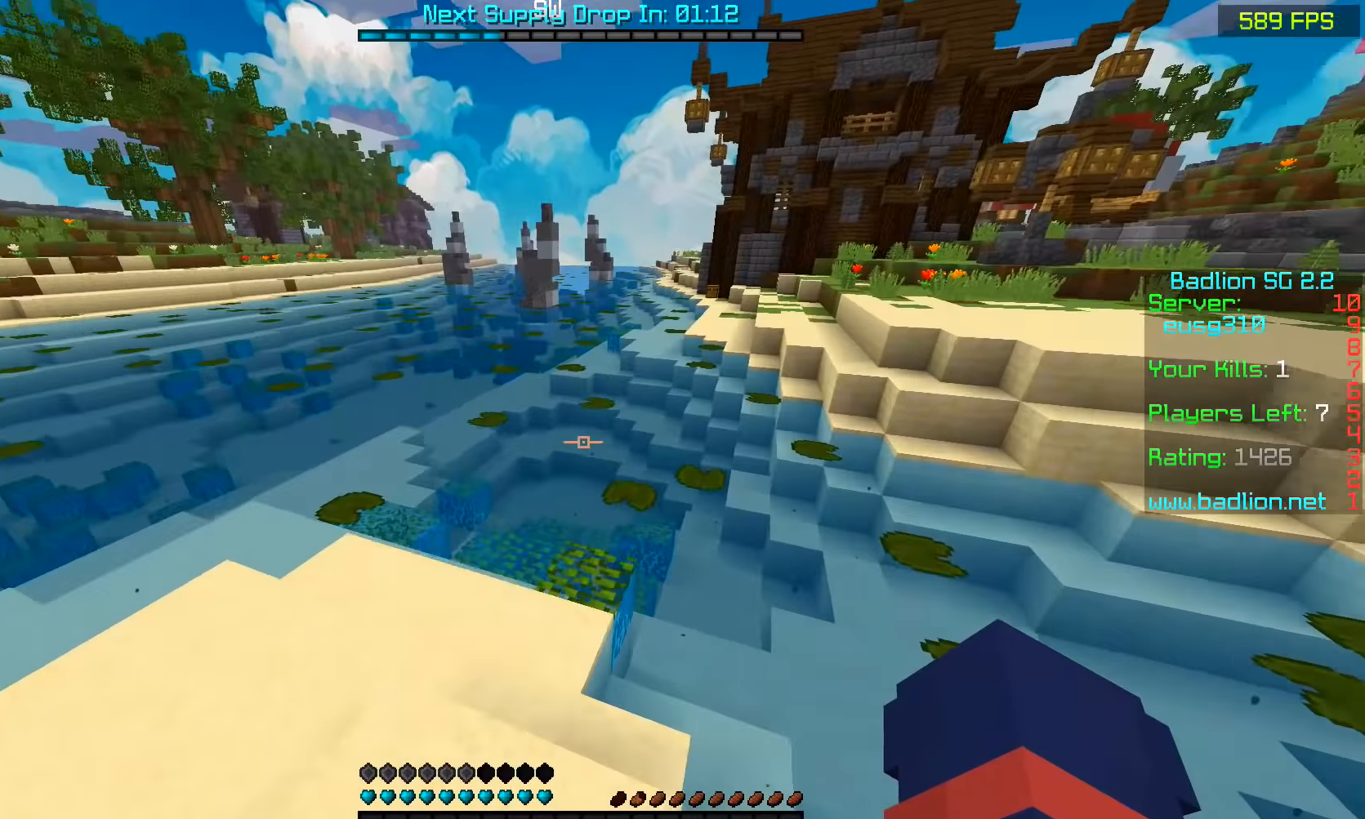
{"keys": ["space", "w"], "mouse": [], "events": []}
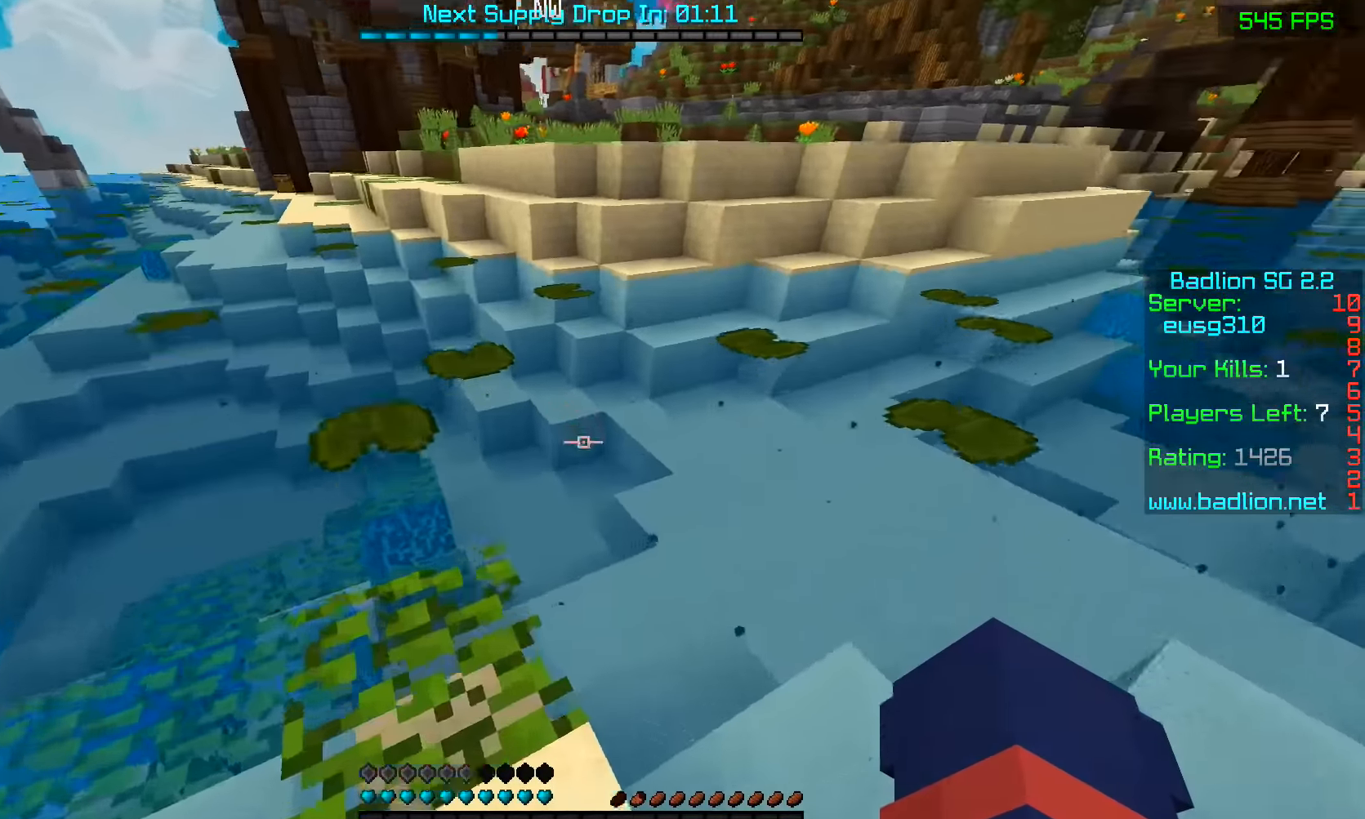
{"keys": ["space", "w"], "mouse": [], "events": [[283, "a", "down"], [483, "a", "up"]]}
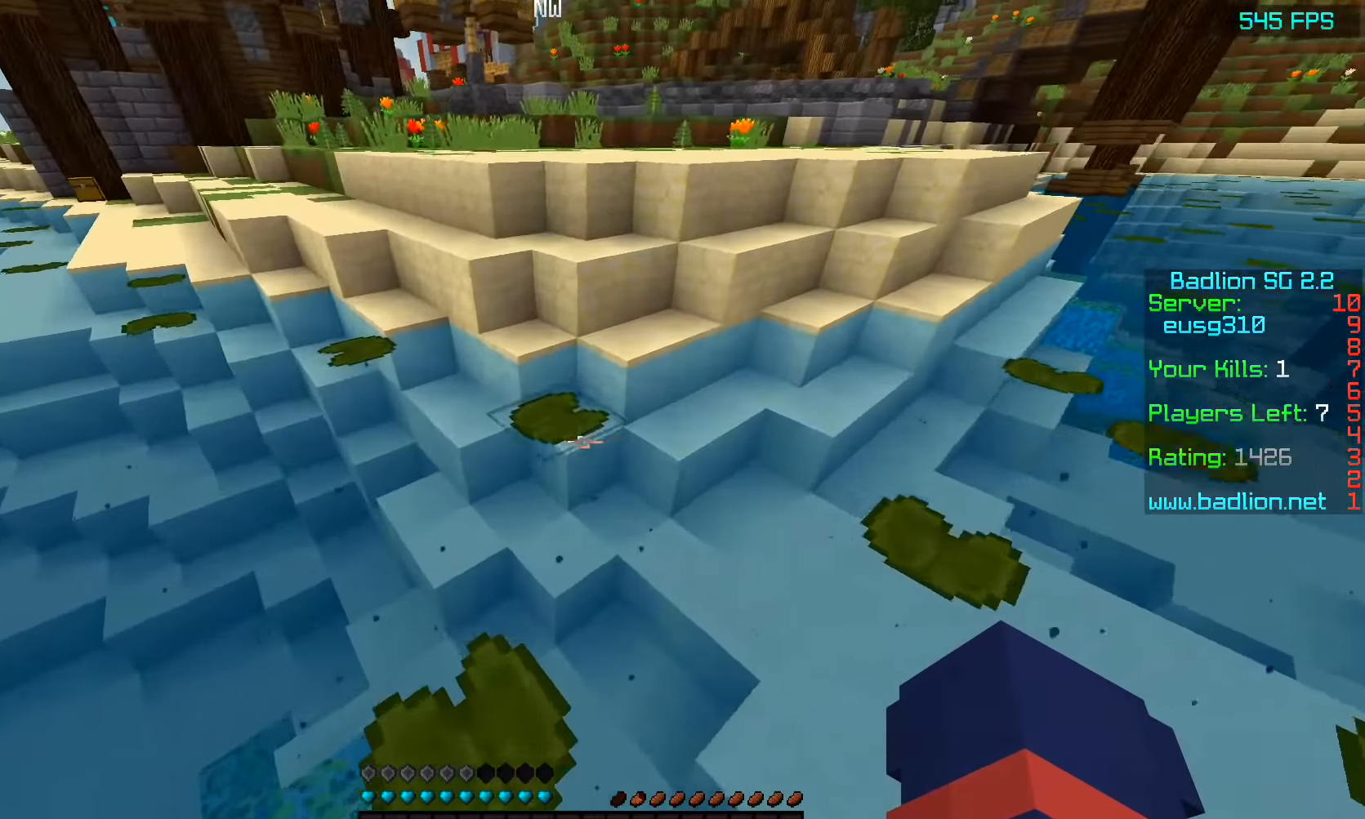
{"keys": ["w"], "mouse": [], "events": [[133, "d", "down"], [217, "w", "up"], [283, "d", "up"], [283, "space", "up"], [433, "w", "down"]]}
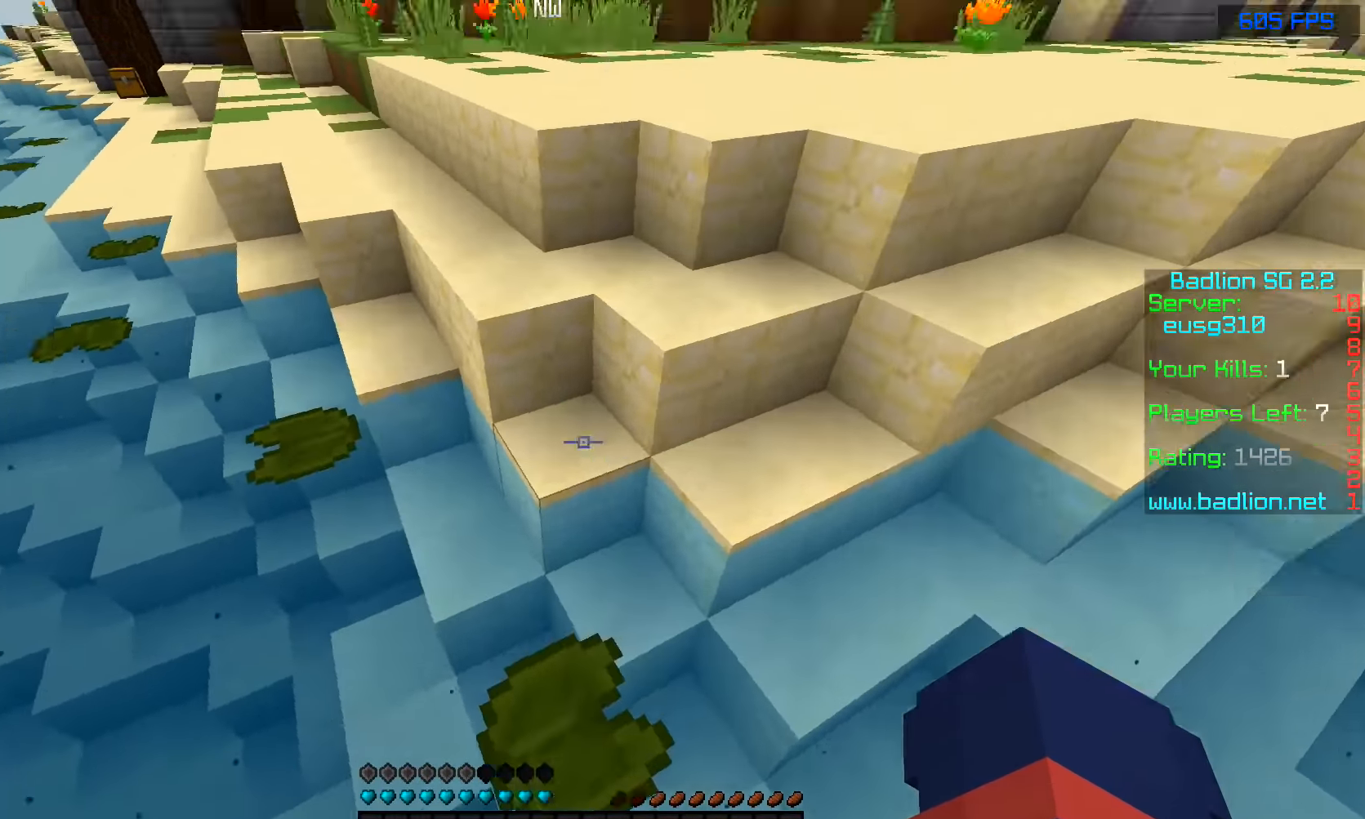
{"keys": ["space", "w"], "mouse": [], "events": [[283, "space", "down"]]}